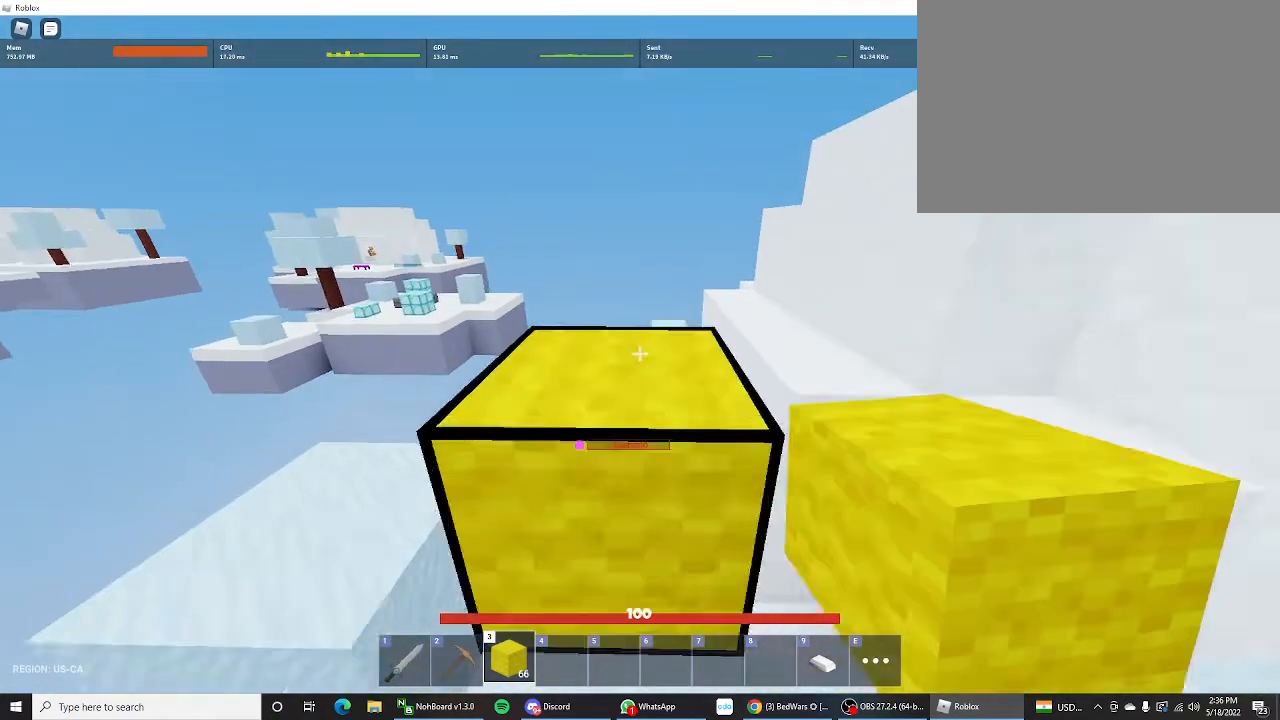
Gameplay with keyboard and mouse; each line is a JSON object with the keys held at the frame after it. "events" lists presses ("down") and releases ("up") of "1", "2", "3", "4", "5", "a", "alt", "c", "caps_lock", "ctrl", "d", "e", "f", "g", "q", "r", "s", "shift", "space", "t", "tab", "v", "w", "x" and "z" between this image and that frame as [ms after this image, input, new state], when the widget could be followed in between. No other keys are recorded. "mouse_move" is the direction in which the mouse moves at that frame (one of eight, or "still"), when it could be read. Not read: mouse_wheel.
{"keys": ["shift"], "mouse_move": "still", "events": [[167, "w", "up"], [267, "space", "down"], [367, "w", "down"], [400, "space", "up"], [500, "w", "up"]]}
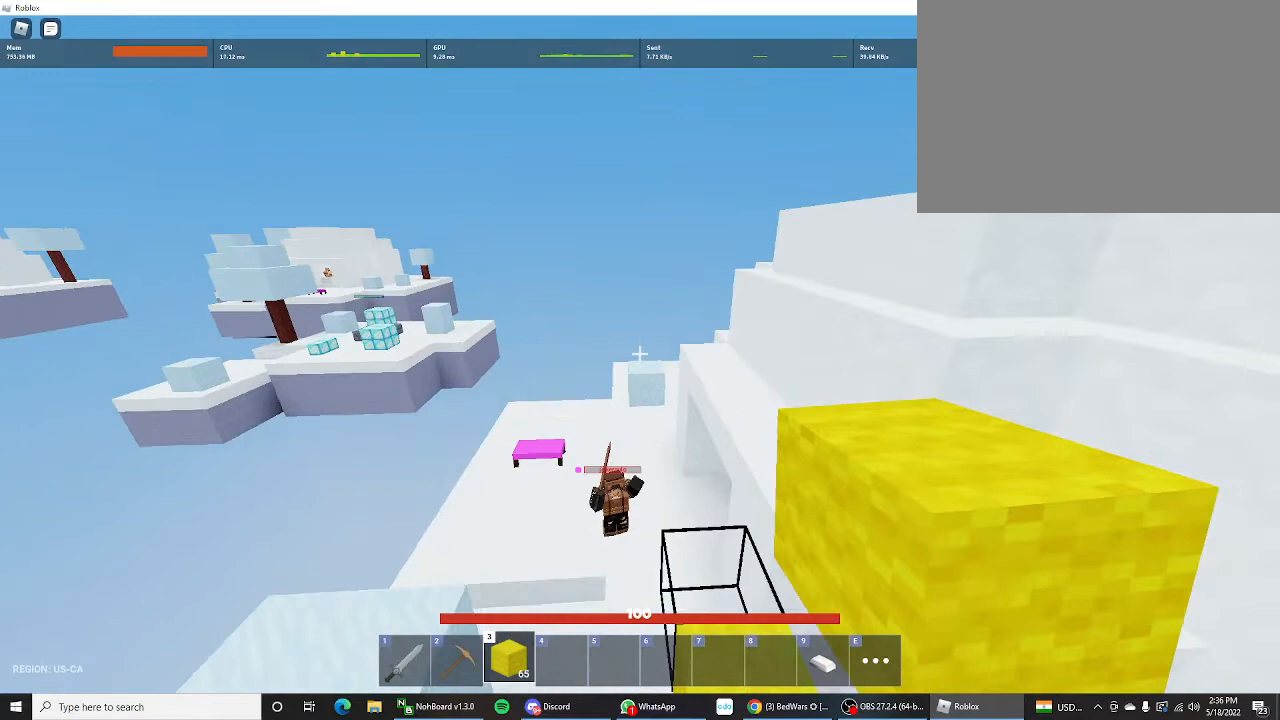
{"keys": ["shift", "w"], "mouse_move": "still", "events": [[400, "w", "down"]]}
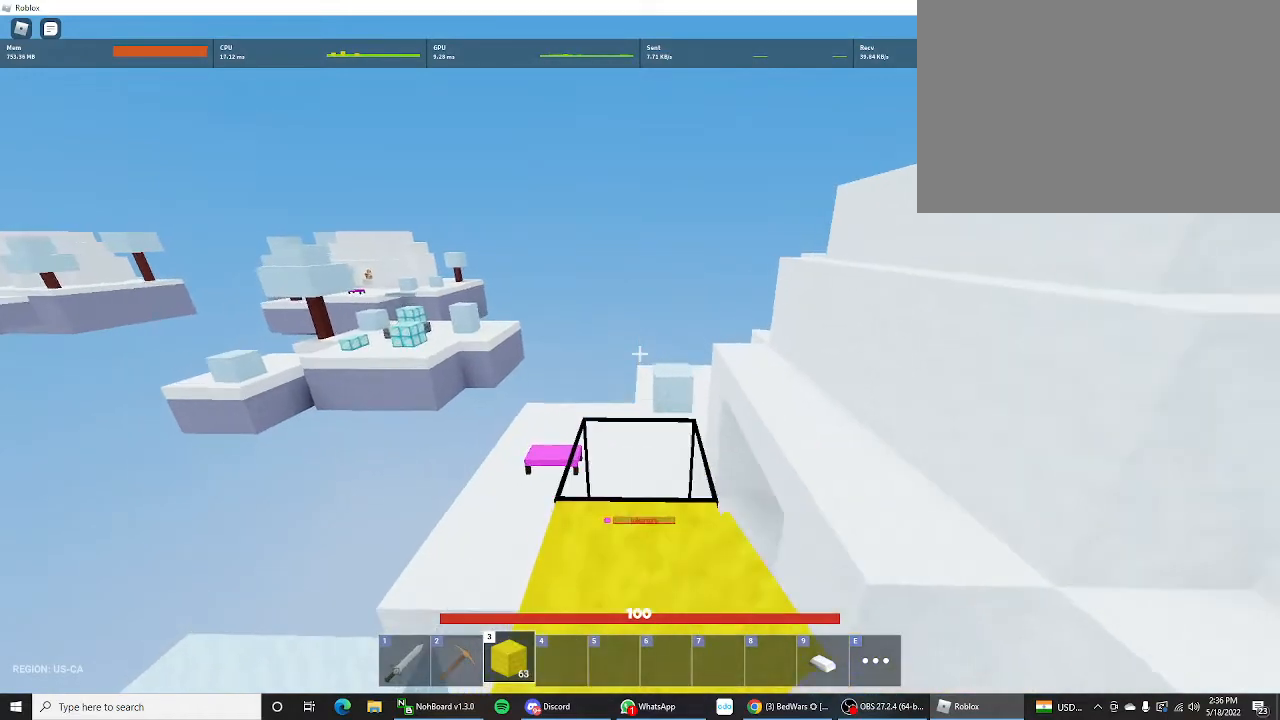
{"keys": ["shift"], "mouse_move": "still", "events": [[467, "w", "up"]]}
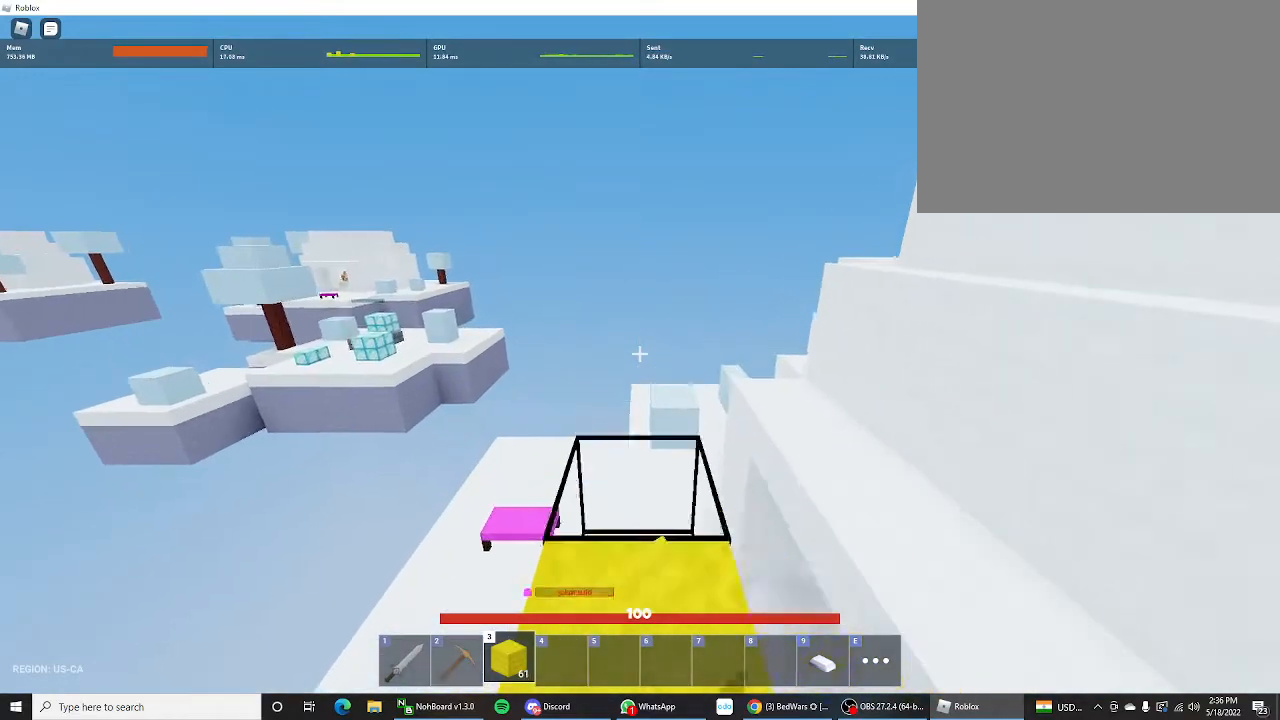
{"keys": ["shift"], "mouse_move": "still", "events": [[200, "w", "down"], [333, "w", "up"]]}
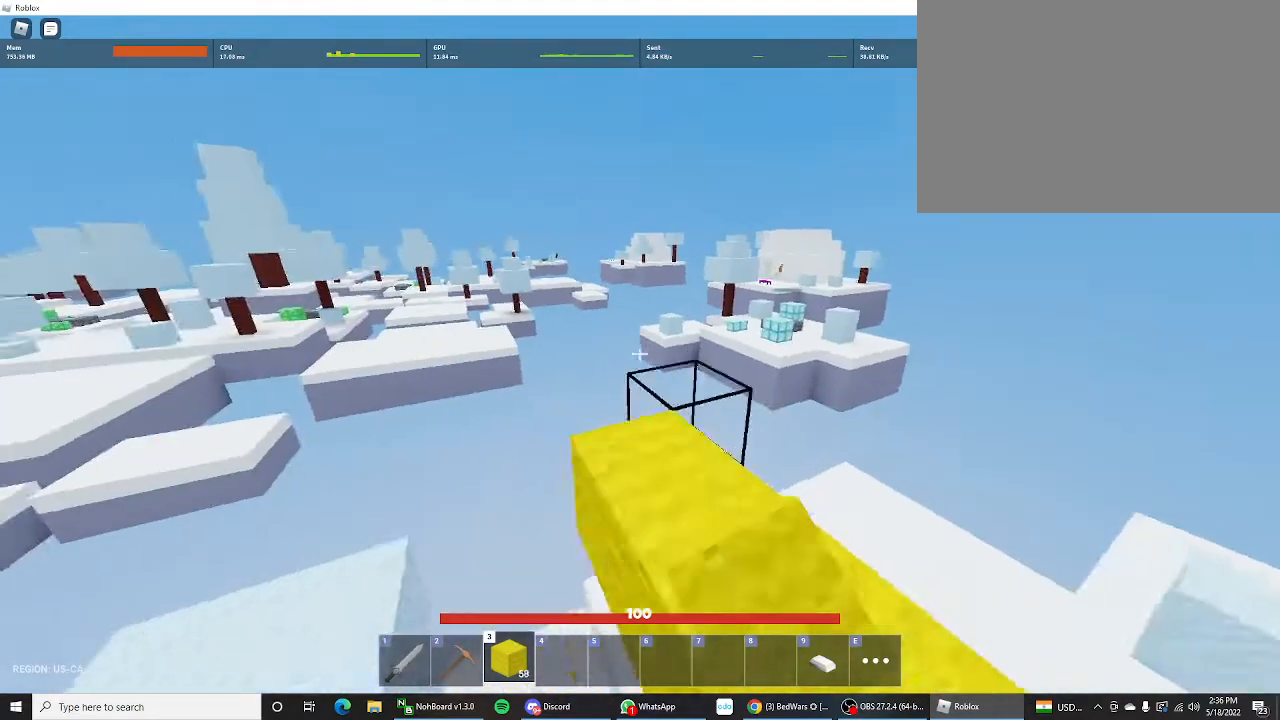
{"keys": ["shift", "w"], "mouse_move": "still", "events": [[267, "w", "down"]]}
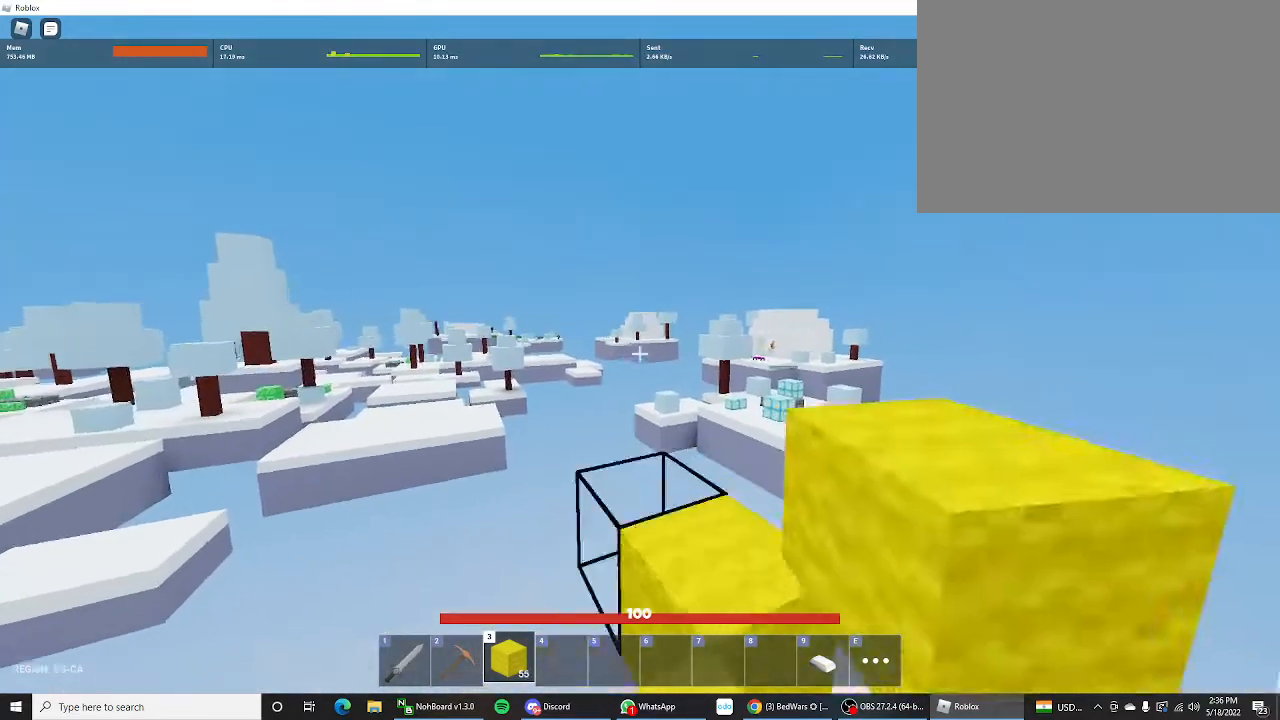
{"keys": ["shift", "w"], "mouse_move": "still", "events": [[133, "w", "up"], [467, "w", "down"]]}
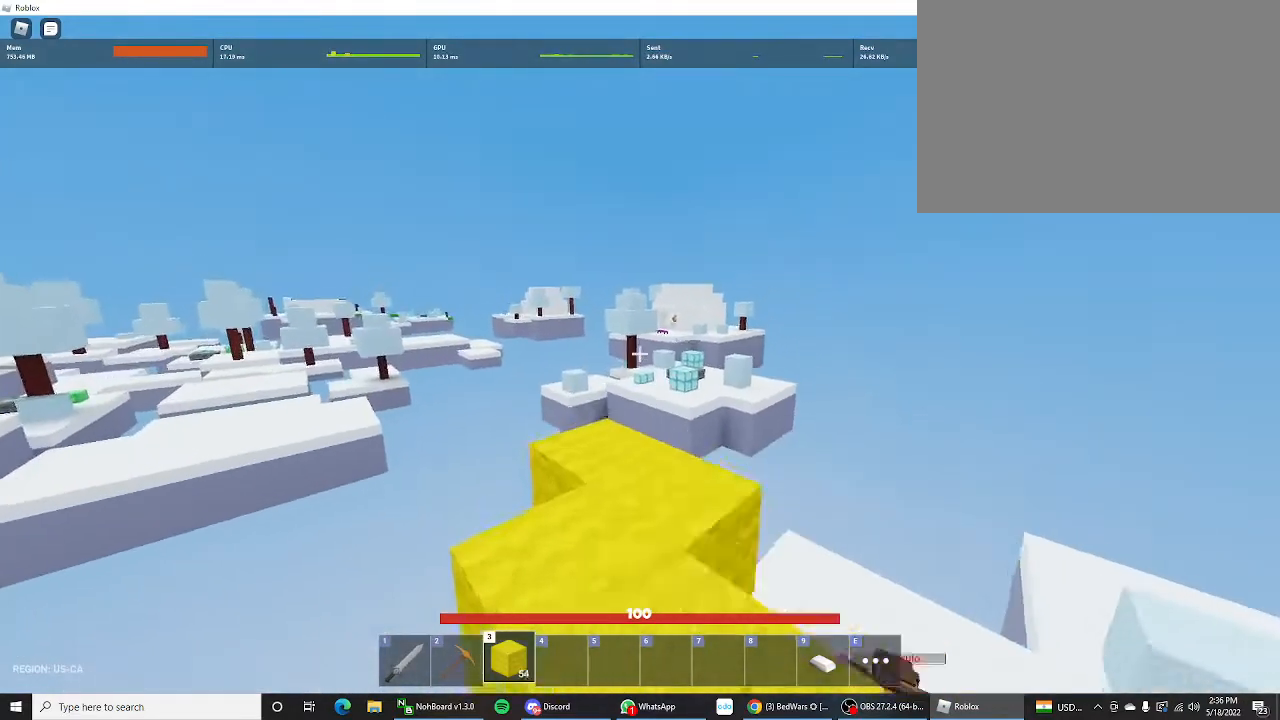
{"keys": ["shift", "w"], "mouse_move": "still", "events": [[133, "w", "up"], [433, "a", "down"], [467, "a", "up"], [467, "w", "down"]]}
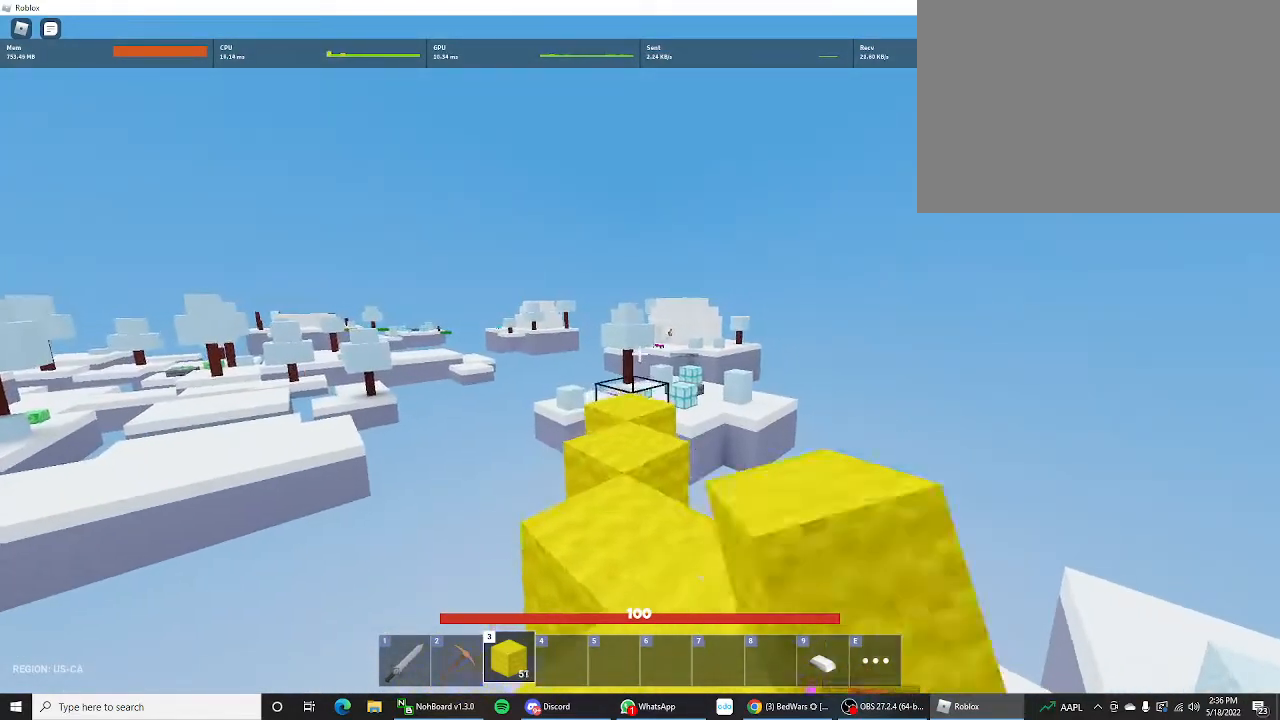
{"keys": ["shift", "w"], "mouse_move": "still", "events": [[133, "w", "up"], [300, "w", "down"]]}
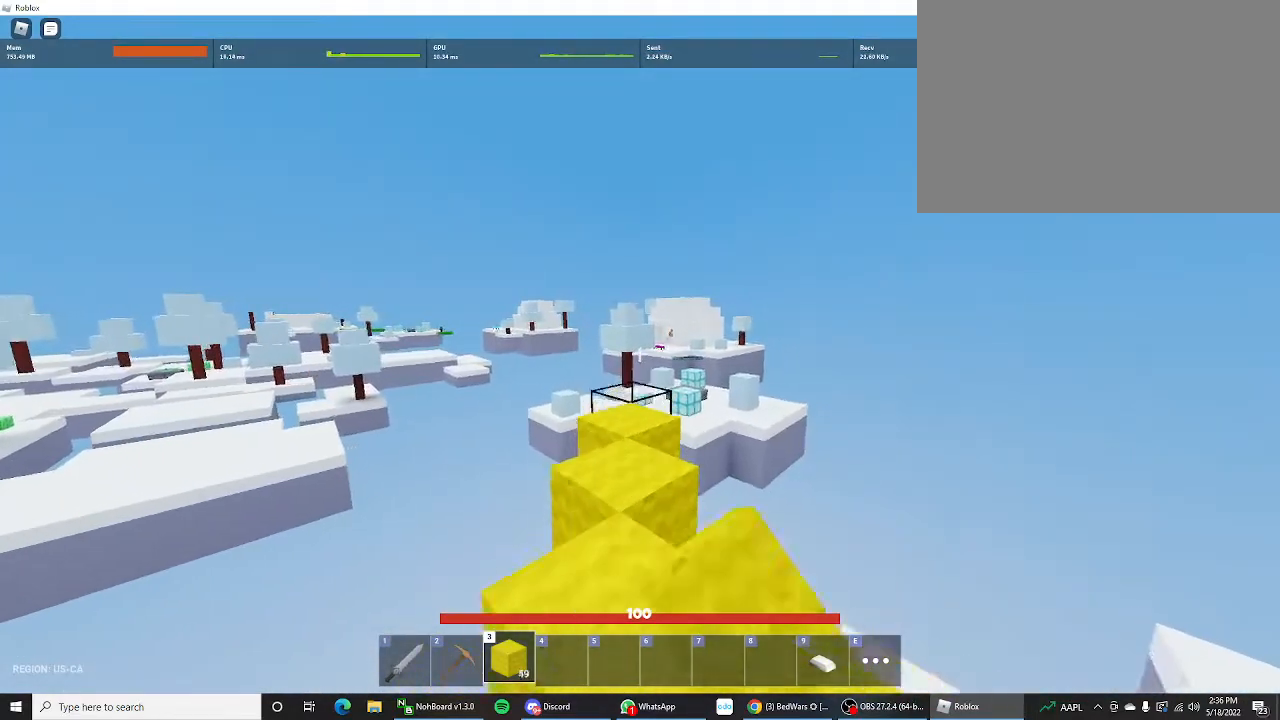
{"keys": ["shift", "w"], "mouse_move": "still", "events": []}
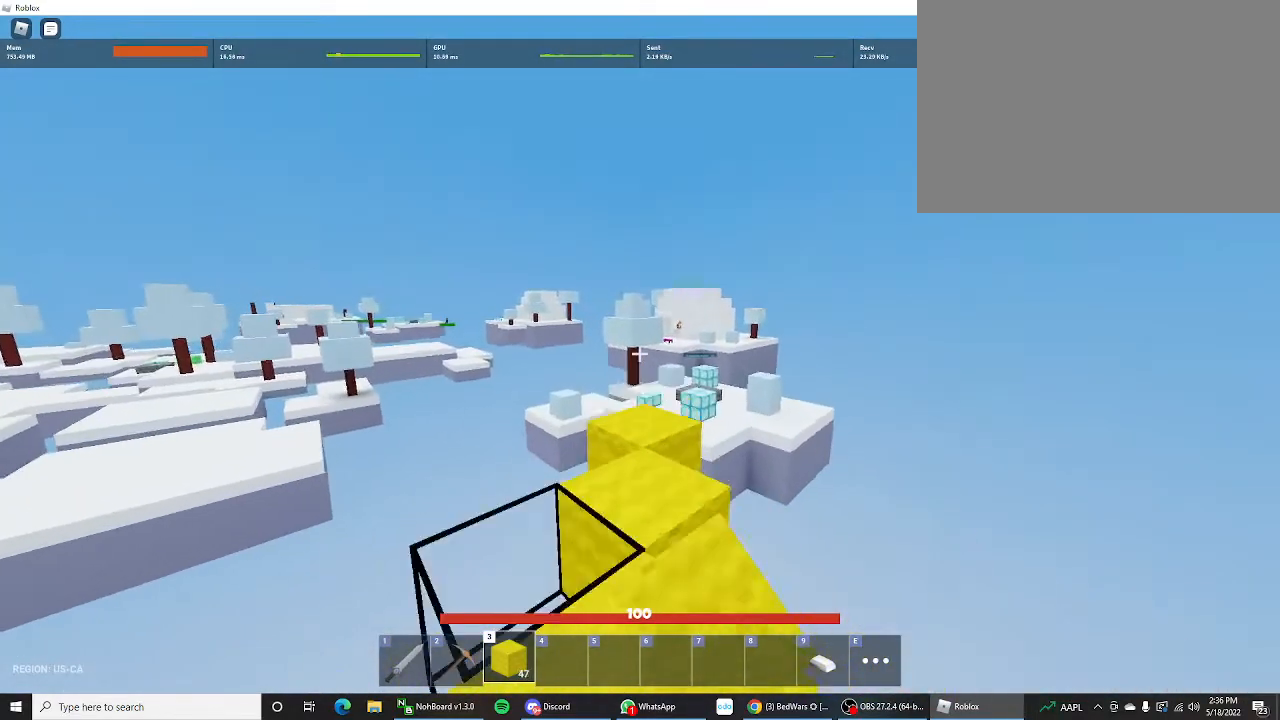
{"keys": ["shift", "w"], "mouse_move": "still", "events": []}
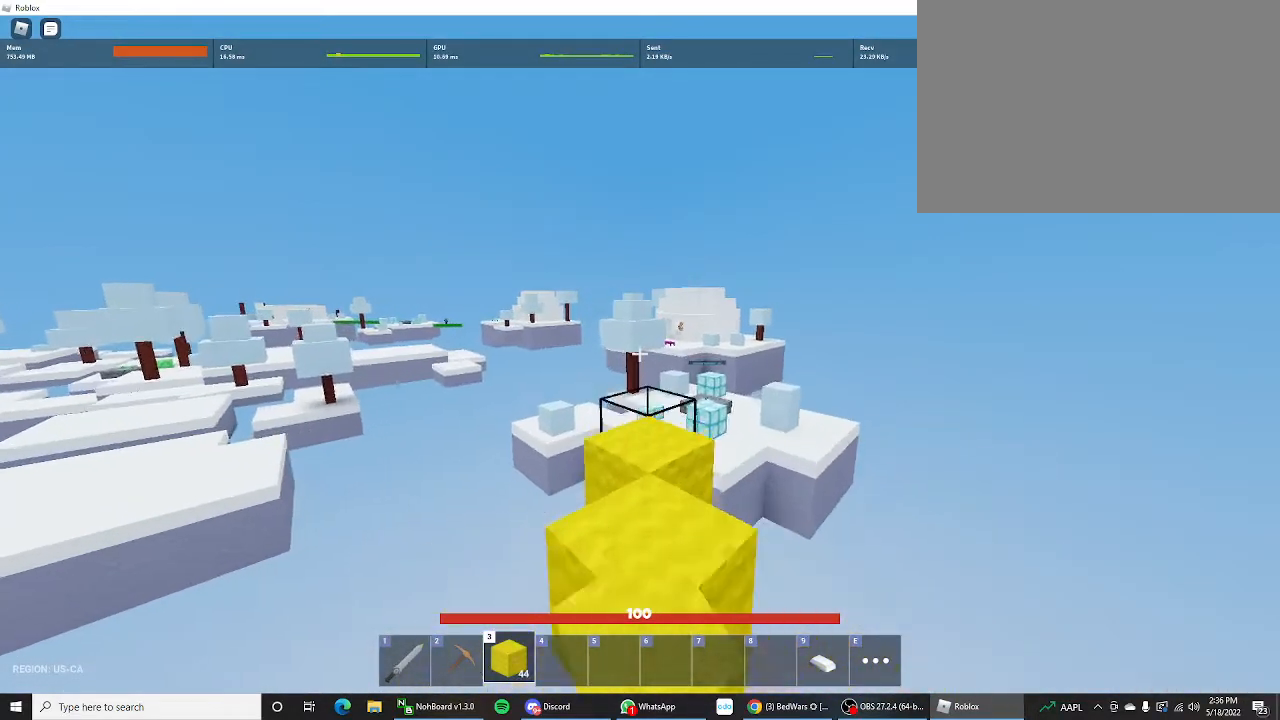
{"keys": ["shift", "w"], "mouse_move": "still", "events": []}
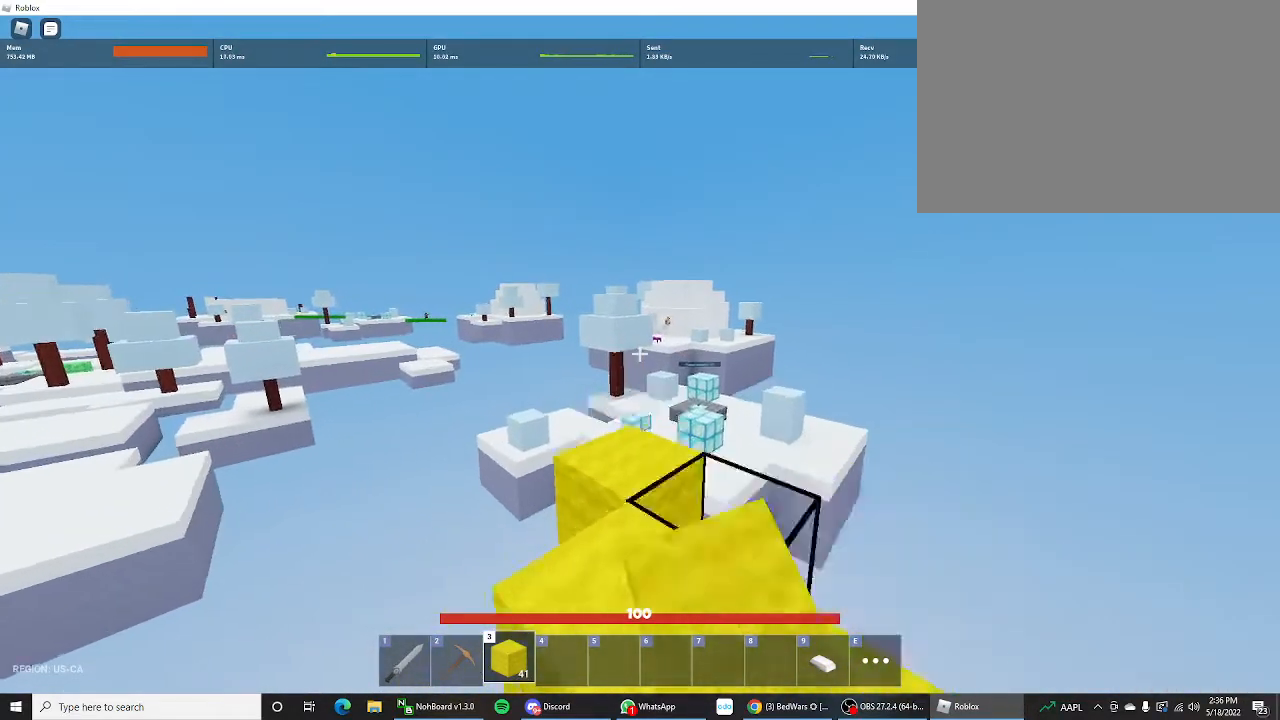
{"keys": ["shift", "w"], "mouse_move": "still", "events": [[100, "w", "up"], [367, "w", "down"]]}
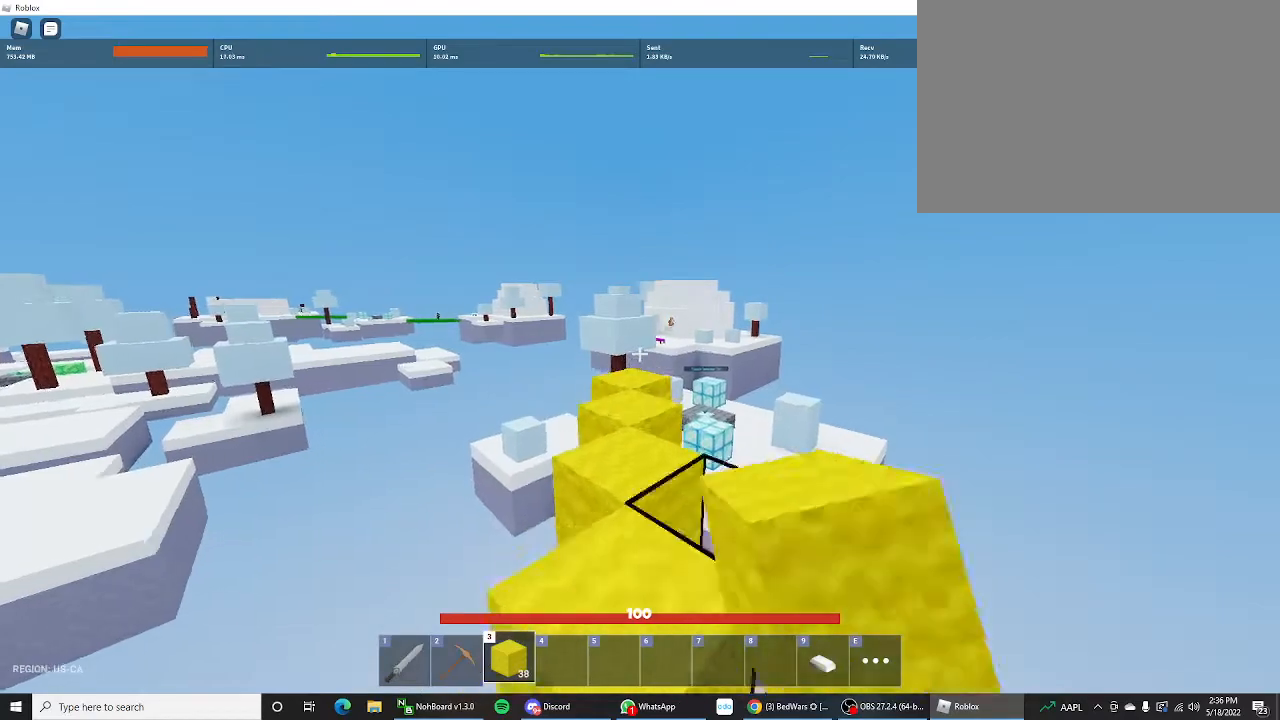
{"keys": ["shift", "w"], "mouse_move": "still", "events": []}
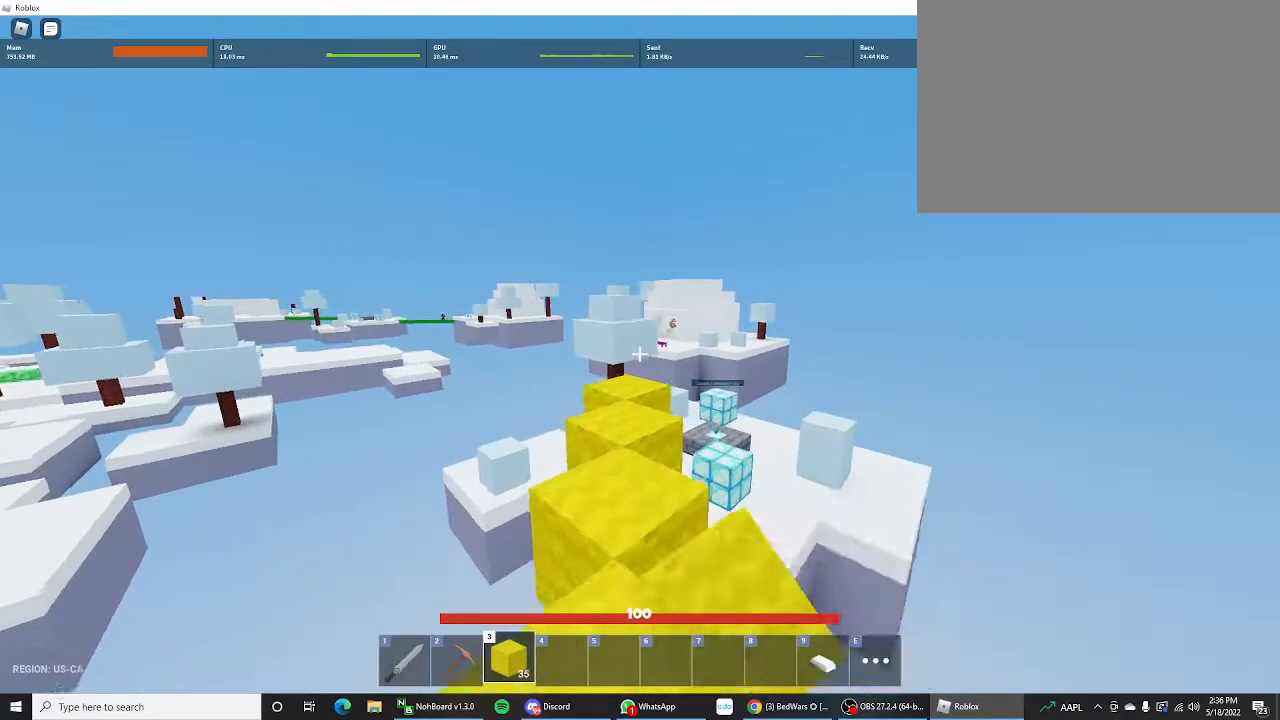
{"keys": ["shift", "w"], "mouse_move": "still", "events": []}
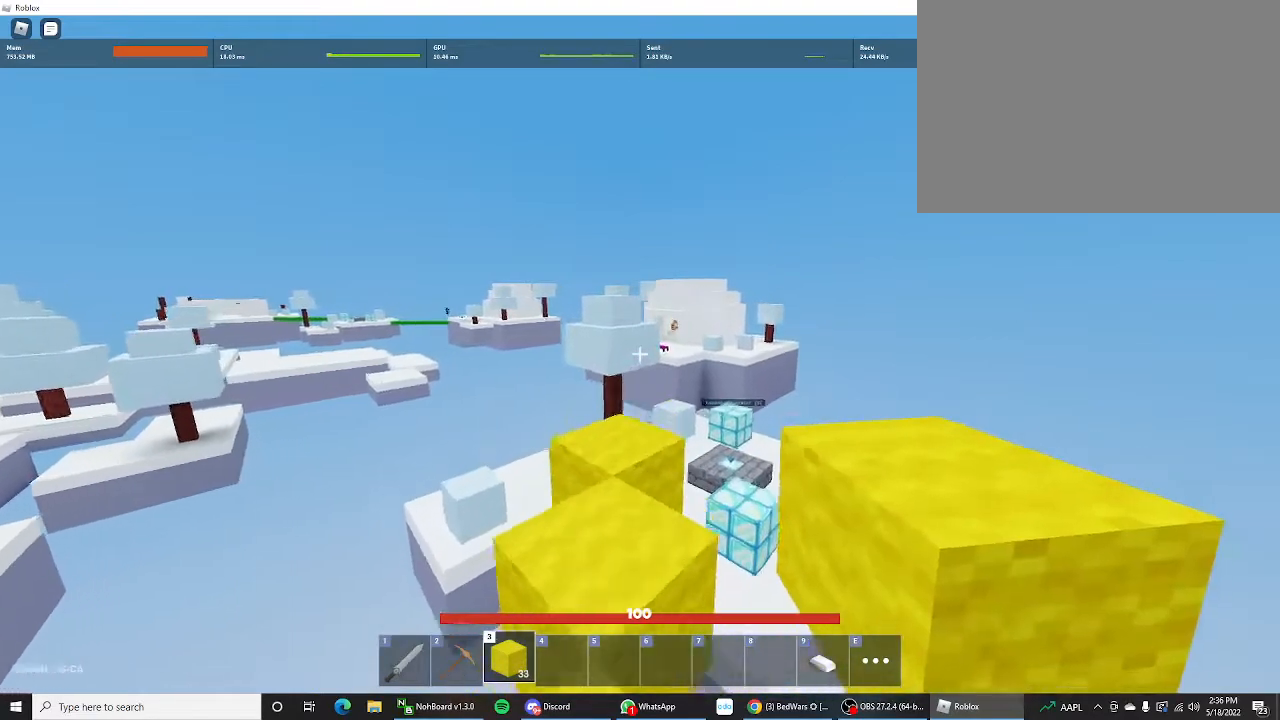
{"keys": ["shift", "w"], "mouse_move": "still", "events": [[267, "w", "up"], [500, "w", "down"]]}
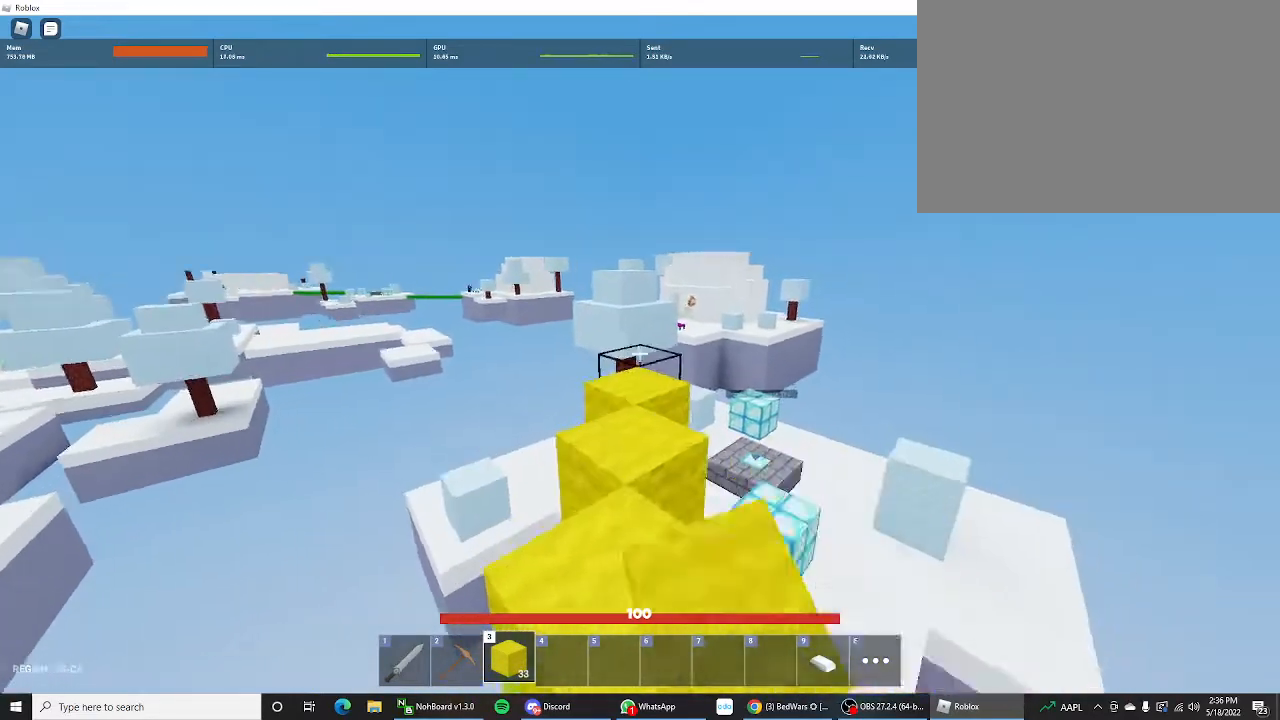
{"keys": ["shift", "w"], "mouse_move": "still", "events": []}
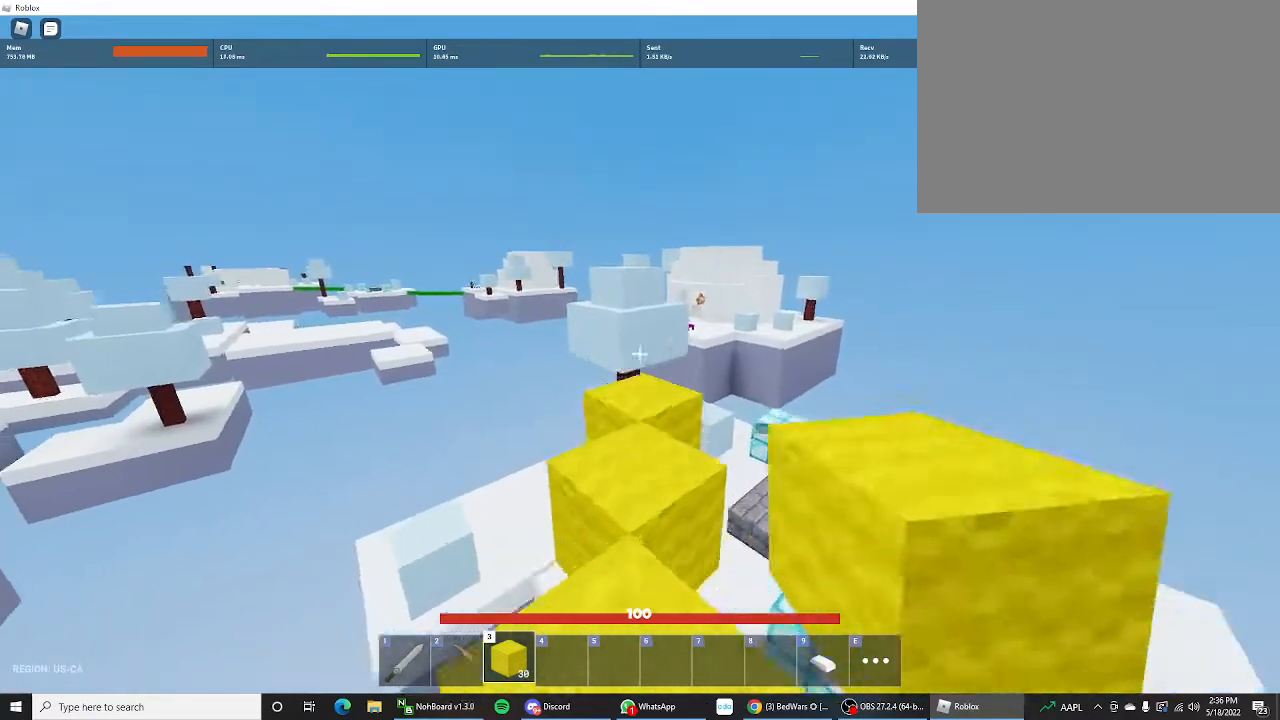
{"keys": ["shift", "w"], "mouse_move": "still", "events": []}
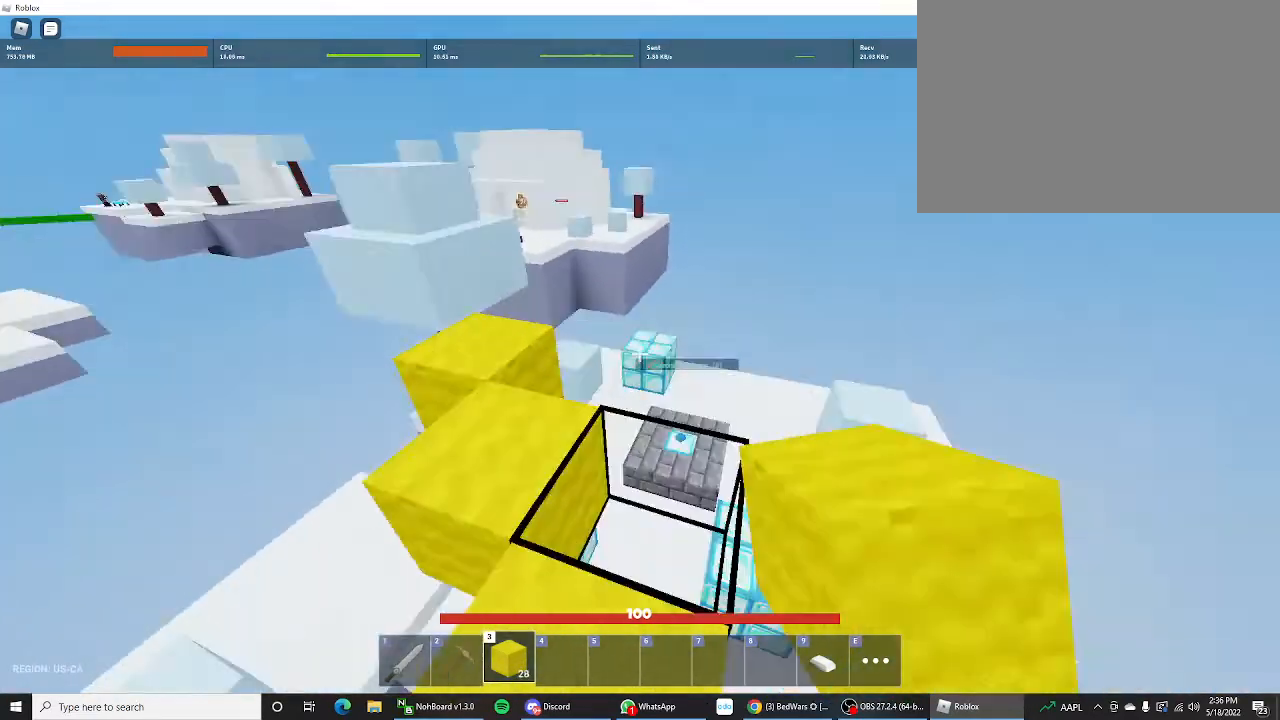
{"keys": ["shift", "w"], "mouse_move": "still", "events": [[133, "space", "down"], [233, "space", "up"]]}
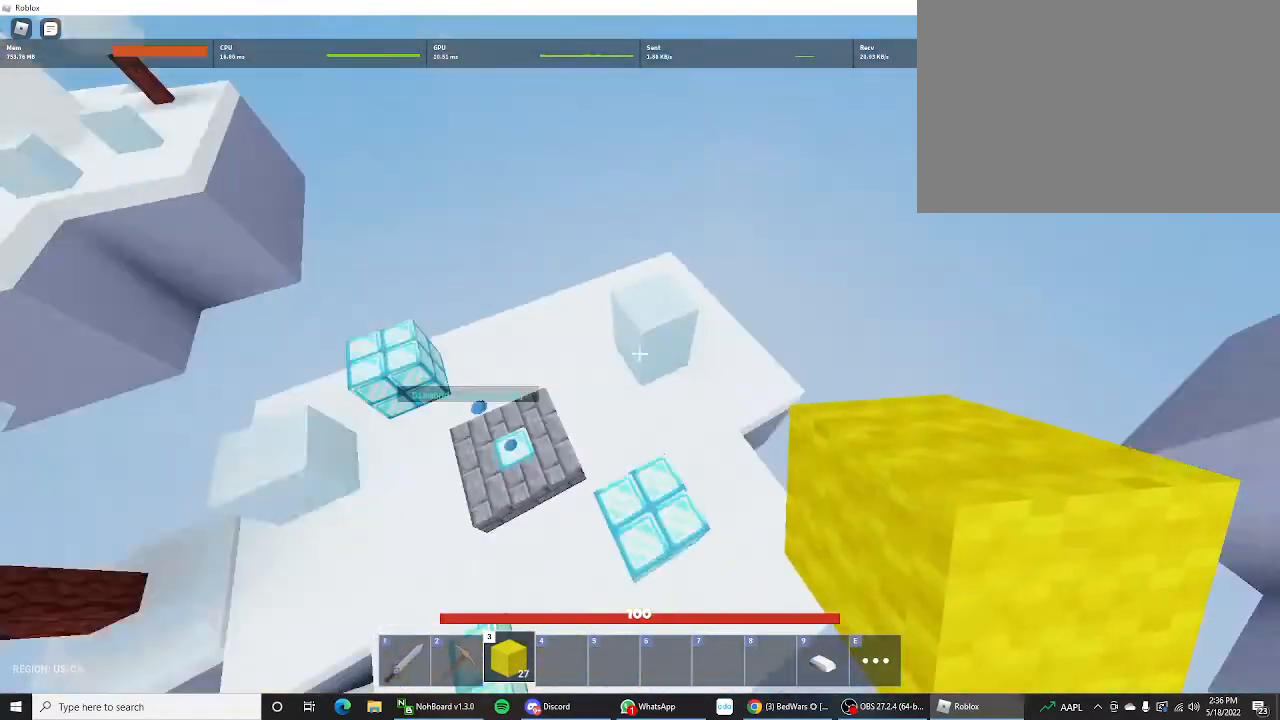
{"keys": ["s", "shift", "space"], "mouse_move": "still", "events": [[67, "a", "down"], [100, "w", "up"], [233, "a", "up"], [233, "s", "down"], [467, "space", "down"]]}
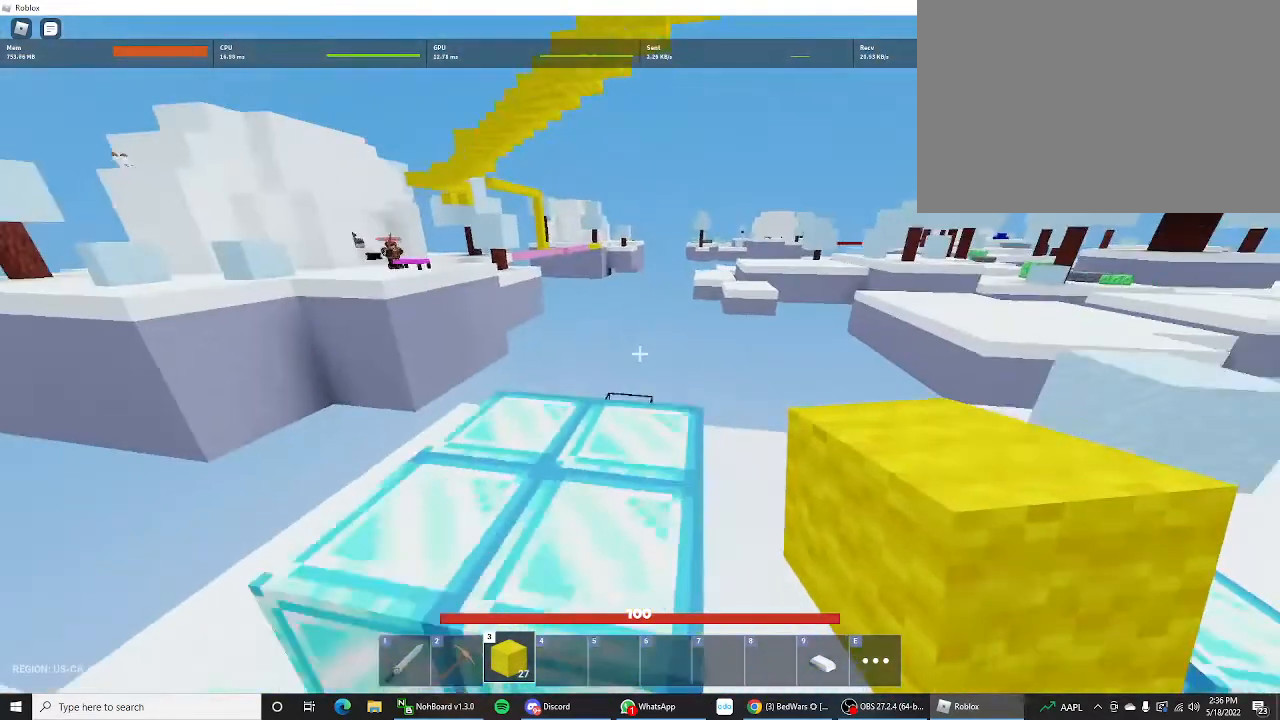
{"keys": ["d", "shift"], "mouse_move": "still", "events": [[133, "space", "up"], [433, "d", "down"], [433, "s", "up"]]}
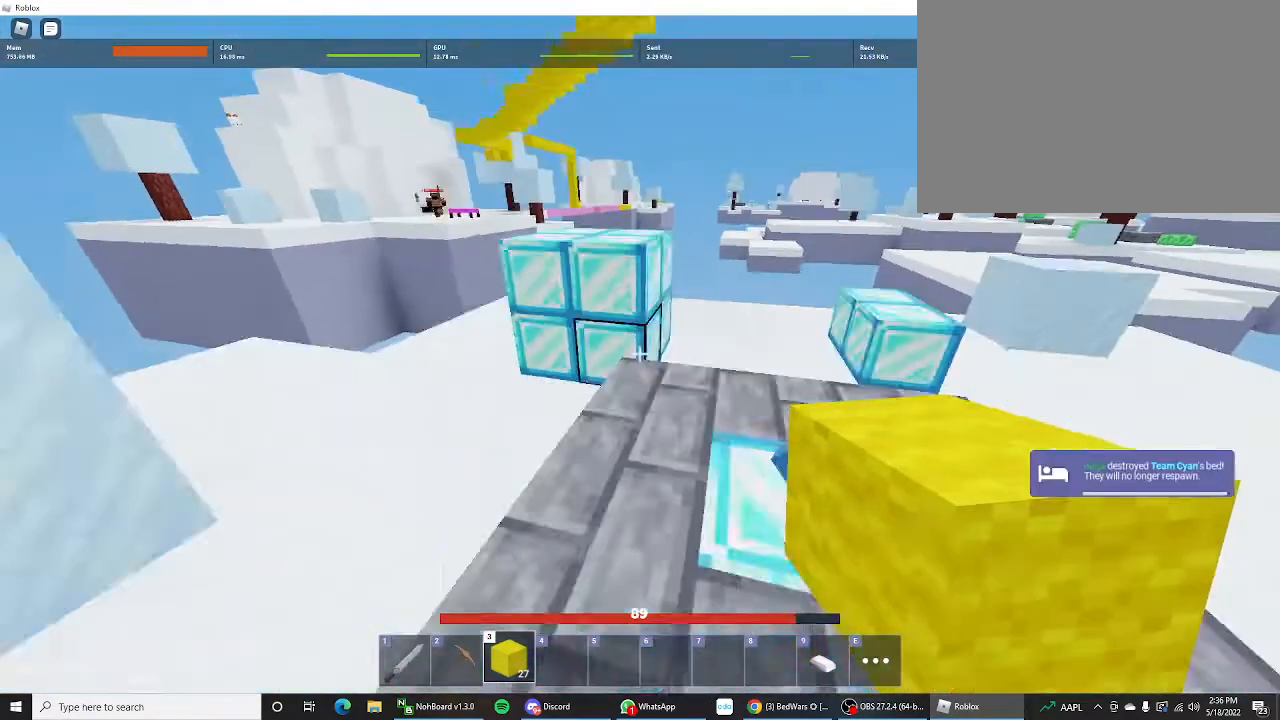
{"keys": ["d", "shift"], "mouse_move": "still", "events": [[167, "w", "down"], [233, "d", "up"], [500, "d", "down"], [500, "w", "up"]]}
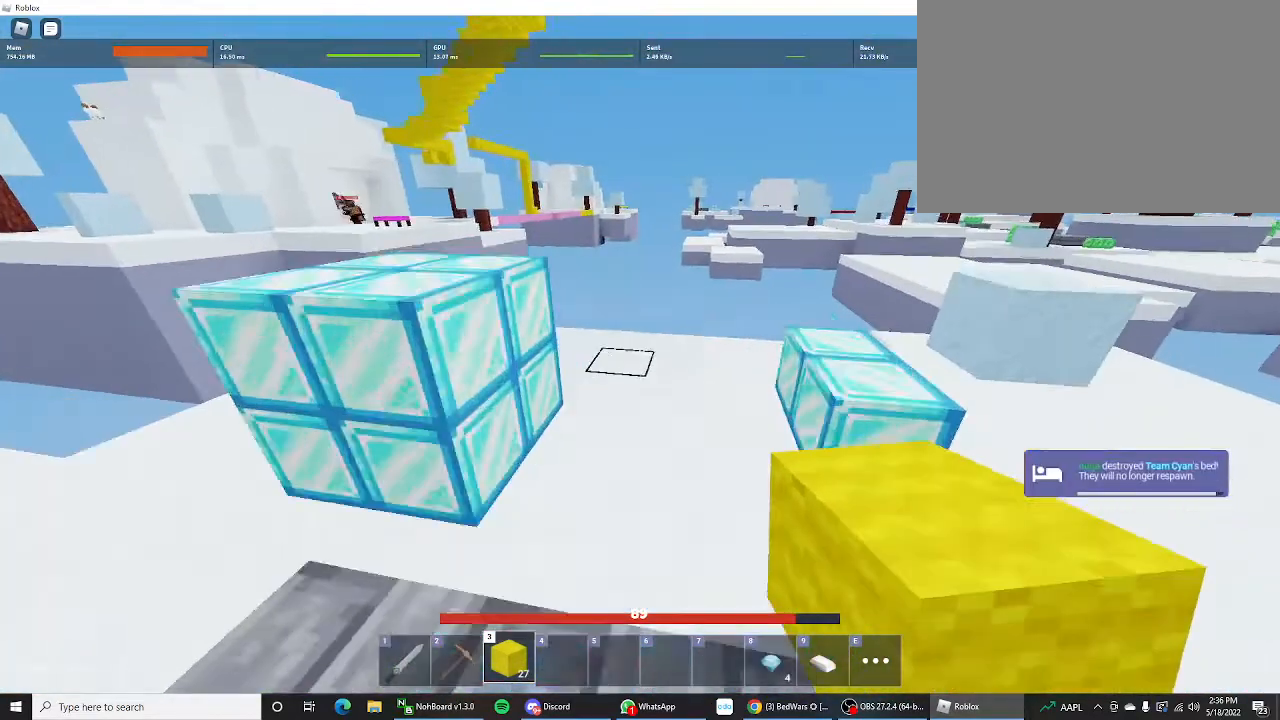
{"keys": ["shift", "w"], "mouse_move": "still", "events": [[267, "w", "down"], [367, "d", "up"]]}
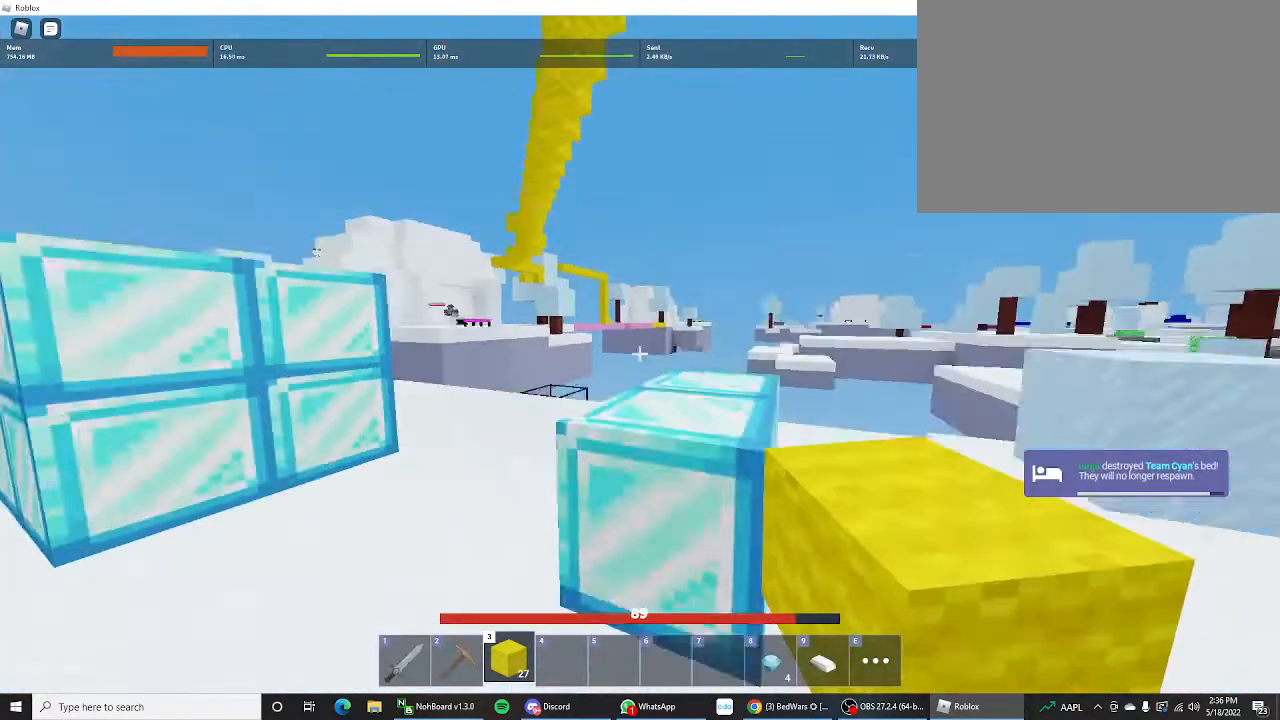
{"keys": ["shift", "w"], "mouse_move": "still", "events": [[133, "w", "up"], [467, "w", "down"]]}
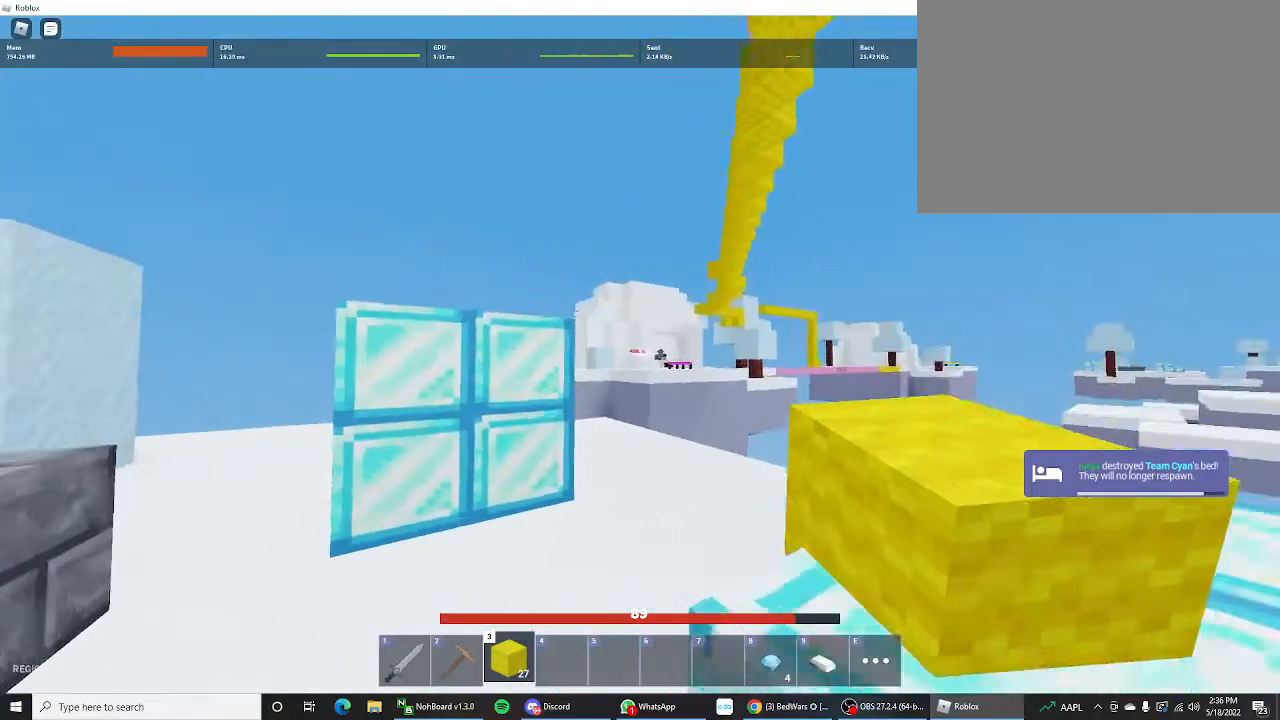
{"keys": ["d", "shift"], "mouse_move": "still", "events": [[233, "w", "up"], [467, "d", "down"]]}
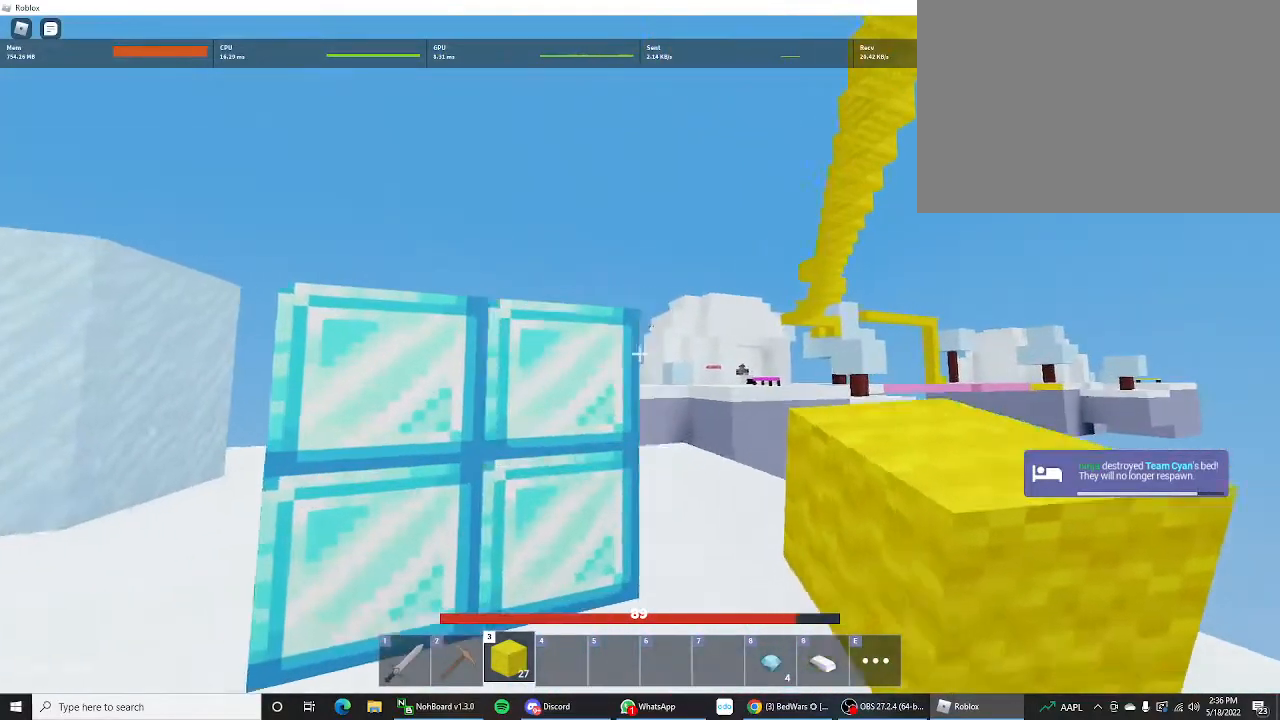
{"keys": ["shift"], "mouse_move": "still", "events": [[67, "w", "down"], [133, "d", "up"], [167, "w", "up"]]}
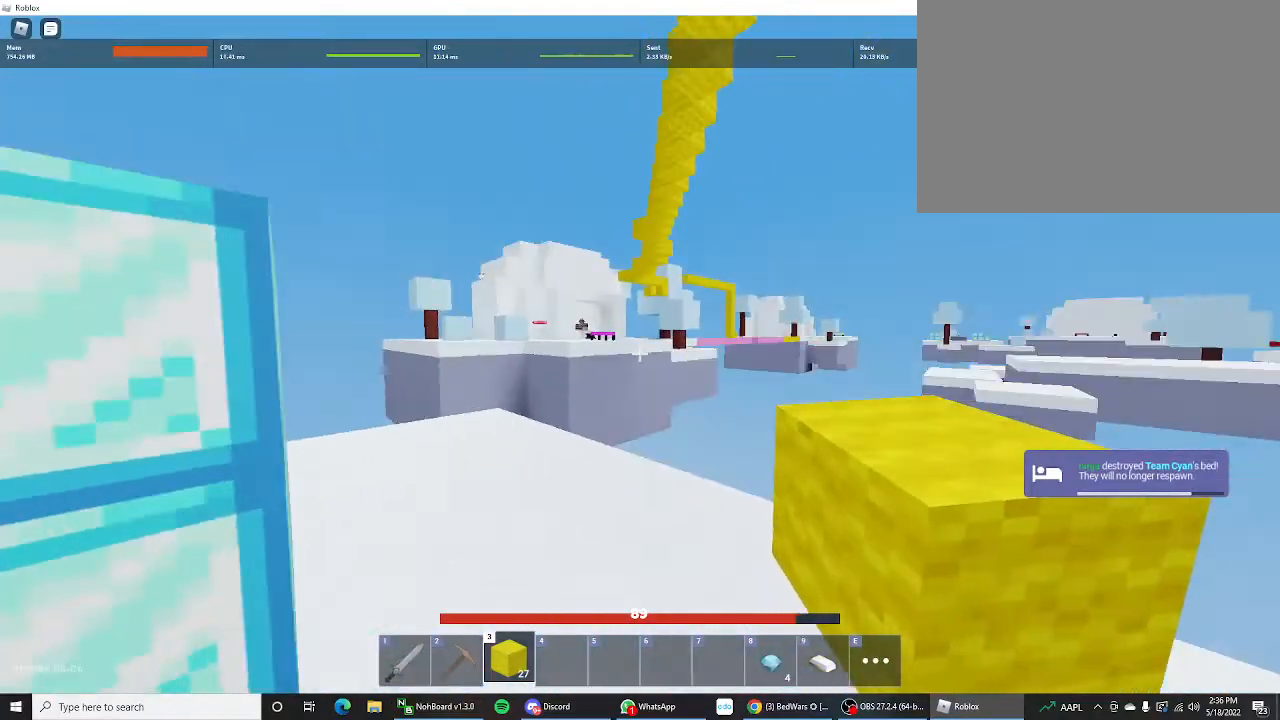
{"keys": ["shift"], "mouse_move": "still", "events": [[100, "w", "down"], [233, "w", "up"]]}
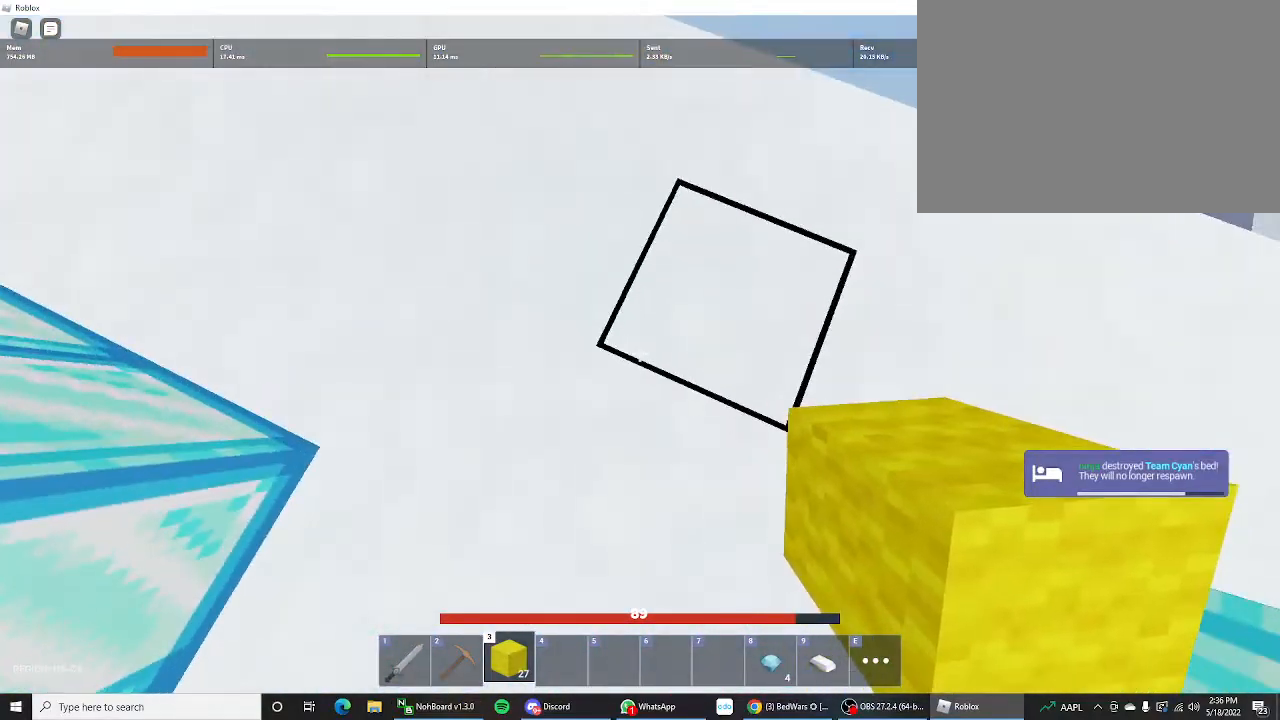
{"keys": ["shift", "space"], "mouse_move": "still", "events": [[67, "space", "down"], [200, "w", "down"], [300, "w", "up"]]}
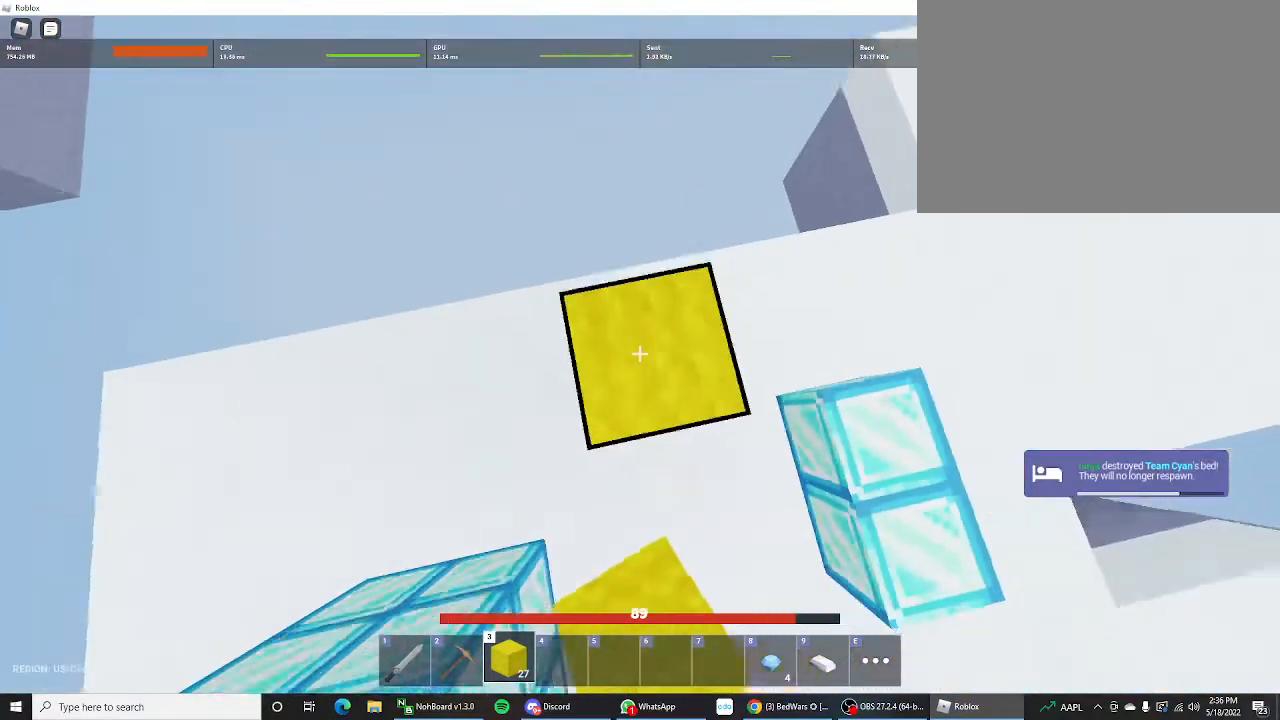
{"keys": ["shift", "space"], "mouse_move": "still", "events": []}
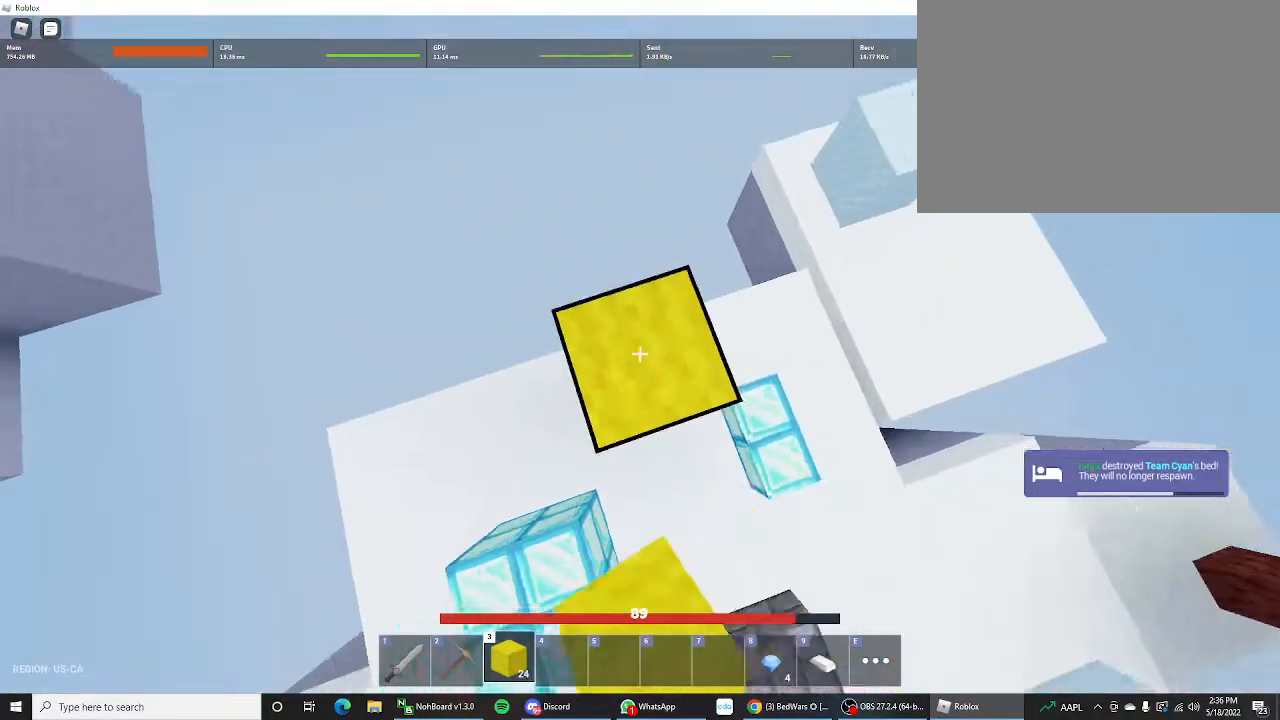
{"keys": ["shift"], "mouse_move": "still", "events": [[67, "w", "down"], [167, "w", "up"], [333, "space", "up"]]}